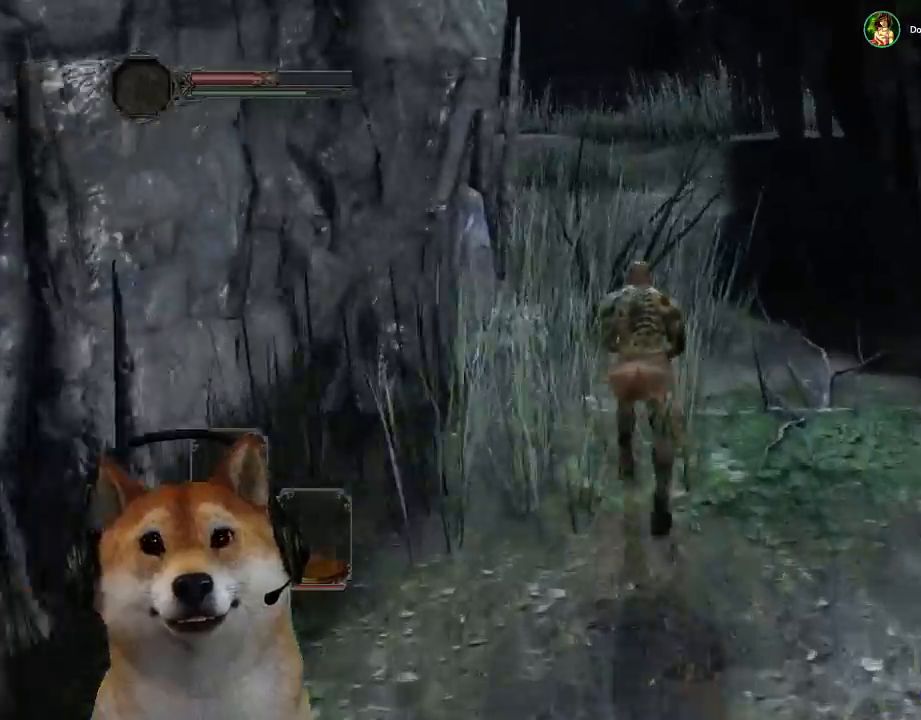
Gameplay with a controller (PlayStation layout); each line is a JSON object with the inputs held at the frame after it. "events" lists button and stick changes between this image and that frame as [ms after this image, input, new state], when the widget could be followed in between. Not read: L2 R2 R3.
{"buttons": ["CIRCLE"], "left_stick": "up-left", "right_stick": "center", "events": [[433, "left_stick", "up-left"]]}
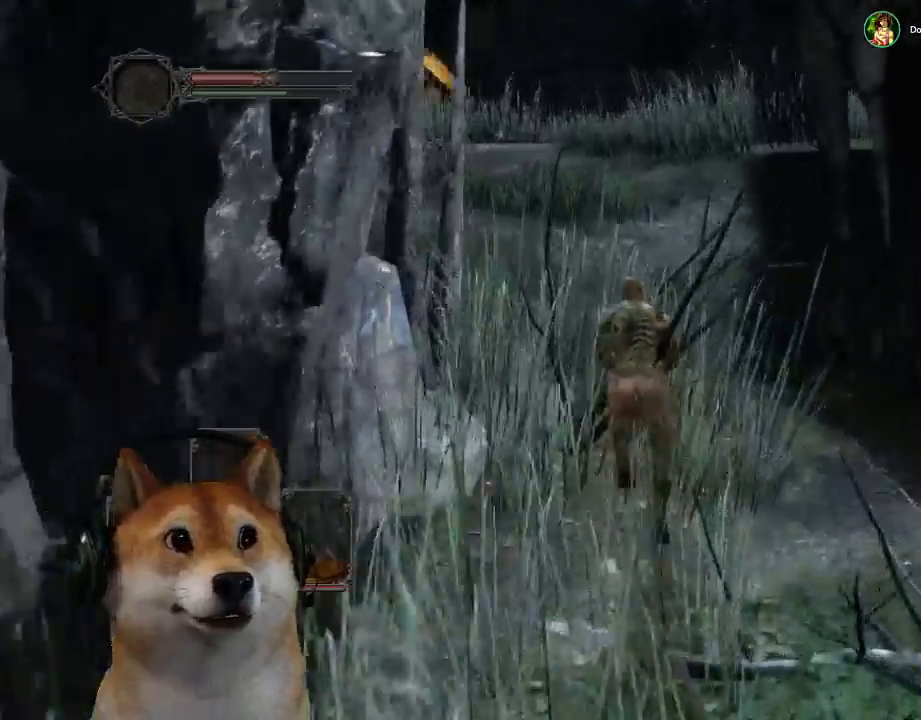
{"buttons": ["CIRCLE"], "left_stick": "up-left", "right_stick": "center", "events": []}
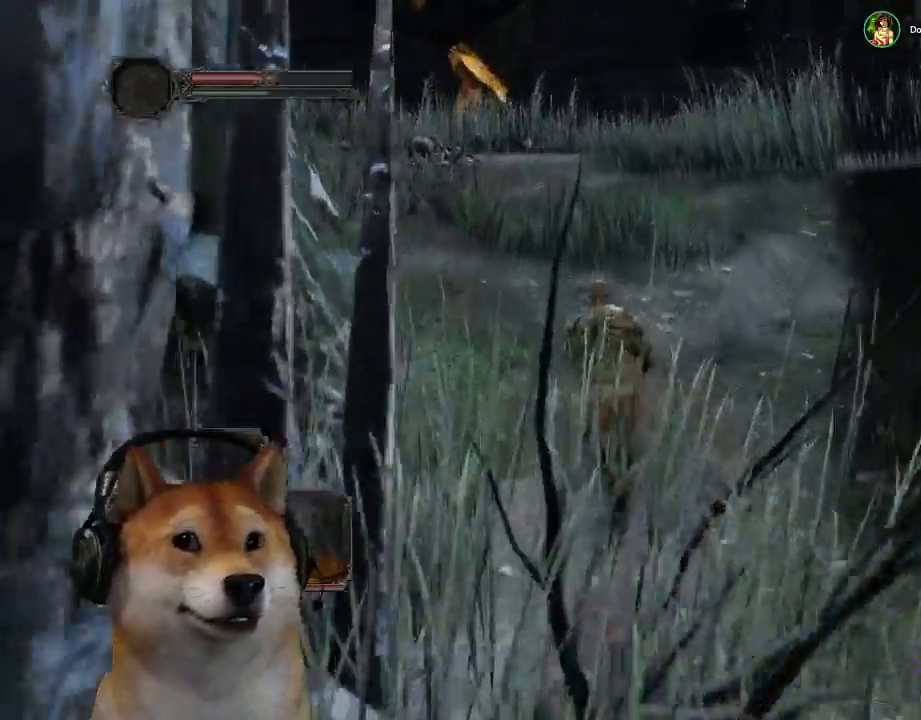
{"buttons": ["CIRCLE"], "left_stick": "up-left", "right_stick": "center", "events": []}
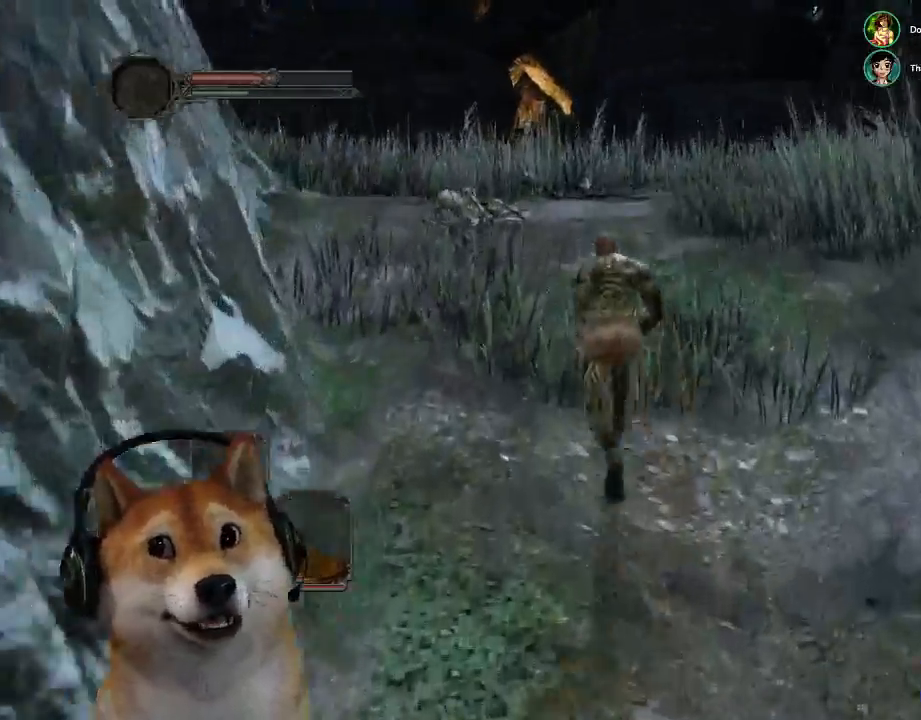
{"buttons": ["CIRCLE"], "left_stick": "up-left", "right_stick": "center", "events": []}
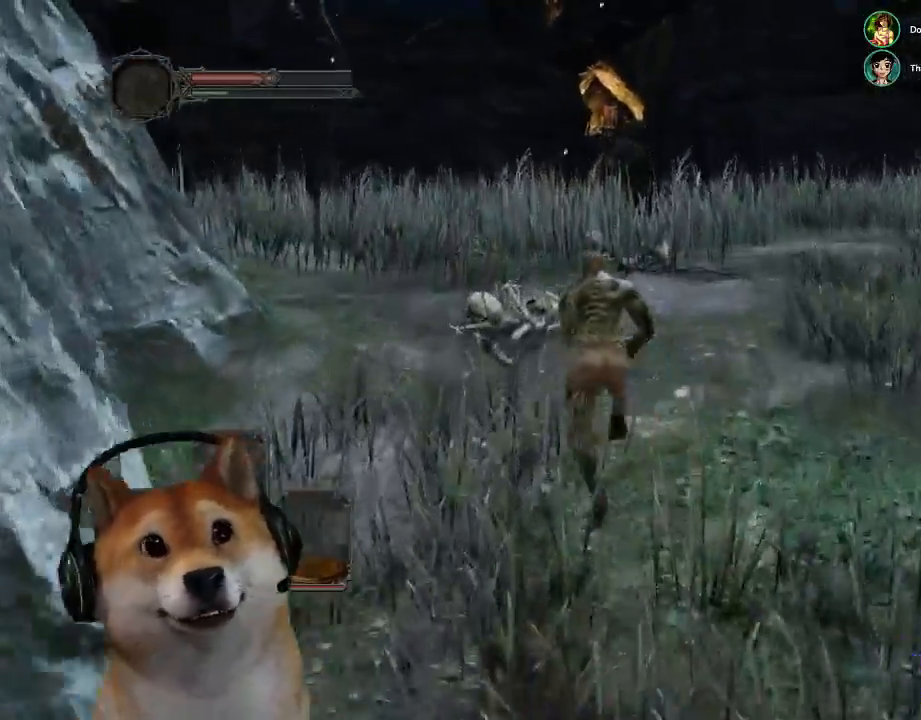
{"buttons": ["CIRCLE"], "left_stick": "up", "right_stick": "center", "events": [[467, "left_stick", "up"]]}
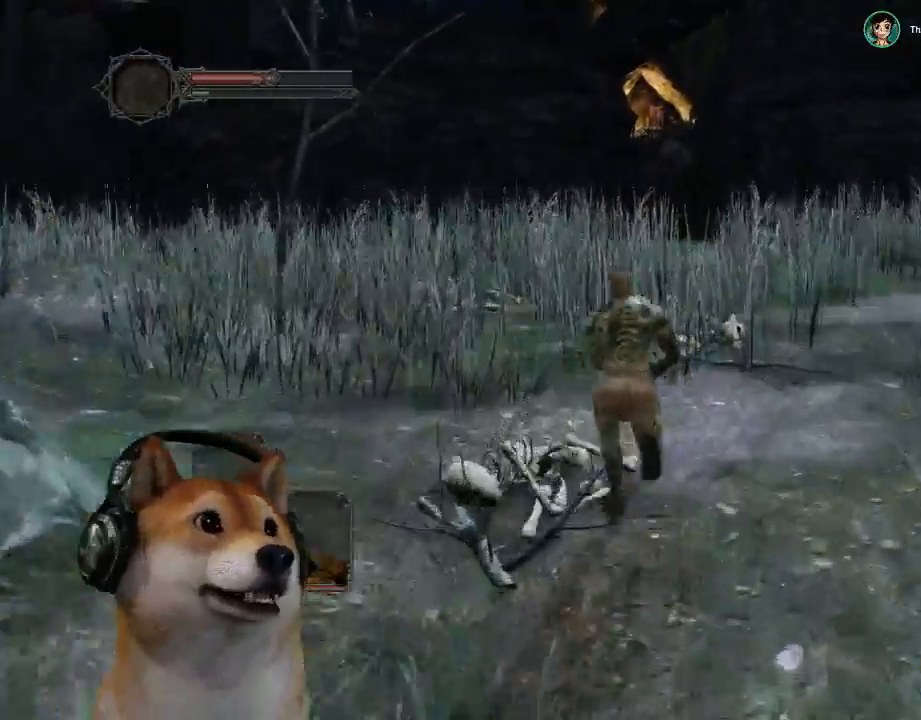
{"buttons": [], "left_stick": "up-right", "right_stick": "center", "events": [[233, "CIRCLE", "up"], [333, "right_stick", "down-left"], [467, "left_stick", "up-right"], [500, "right_stick", "center"]]}
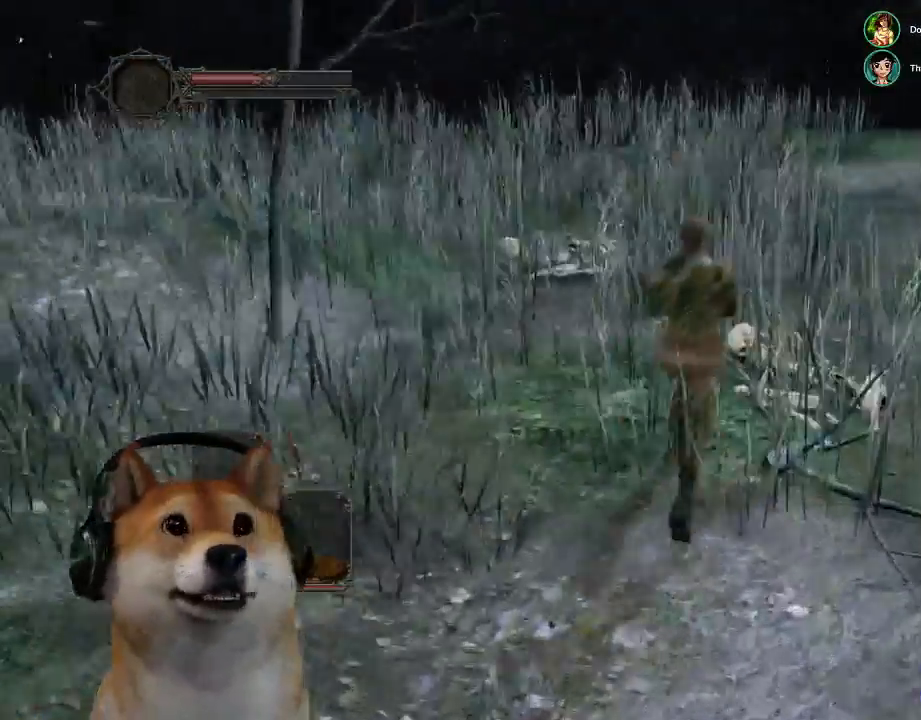
{"buttons": [], "left_stick": "up-right", "right_stick": "center", "events": [[400, "right_stick", "up"], [467, "right_stick", "center"]]}
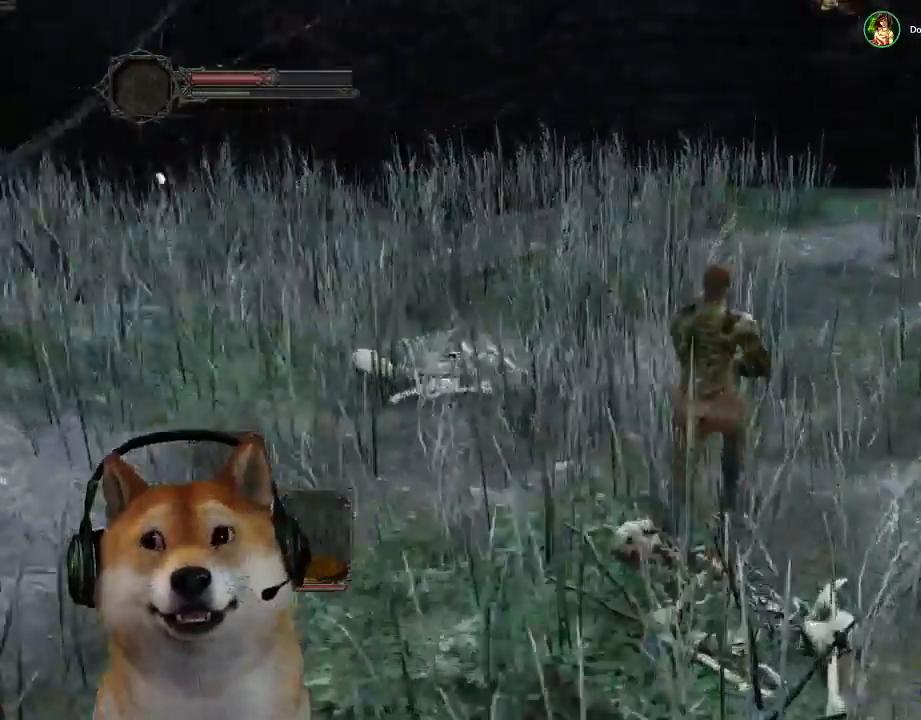
{"buttons": ["CIRCLE"], "left_stick": "up-right", "right_stick": "center", "events": [[233, "CIRCLE", "down"]]}
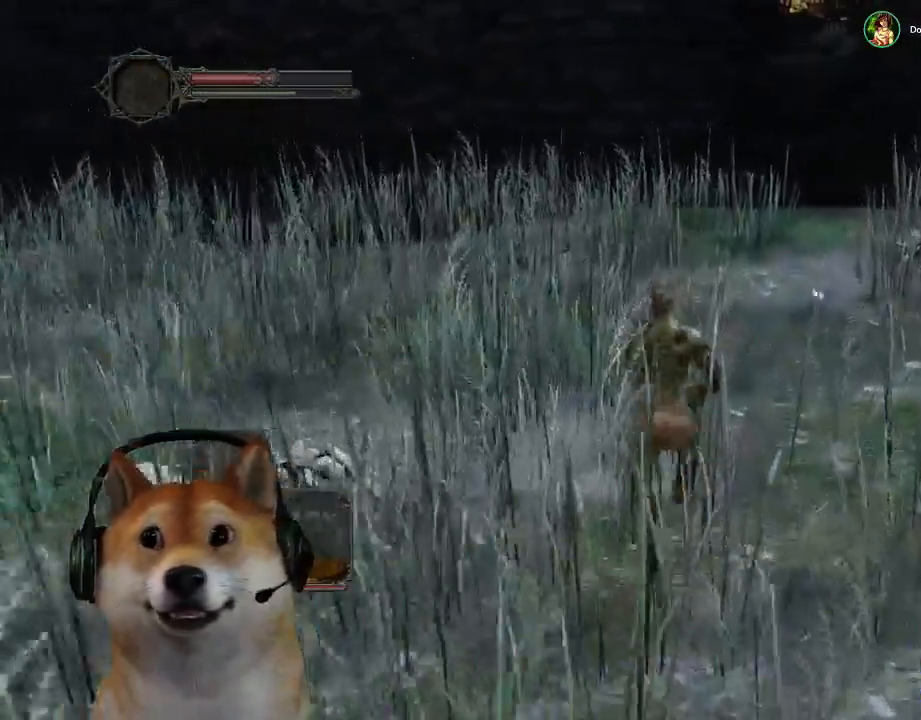
{"buttons": ["CIRCLE"], "left_stick": "up-right", "right_stick": "center", "events": []}
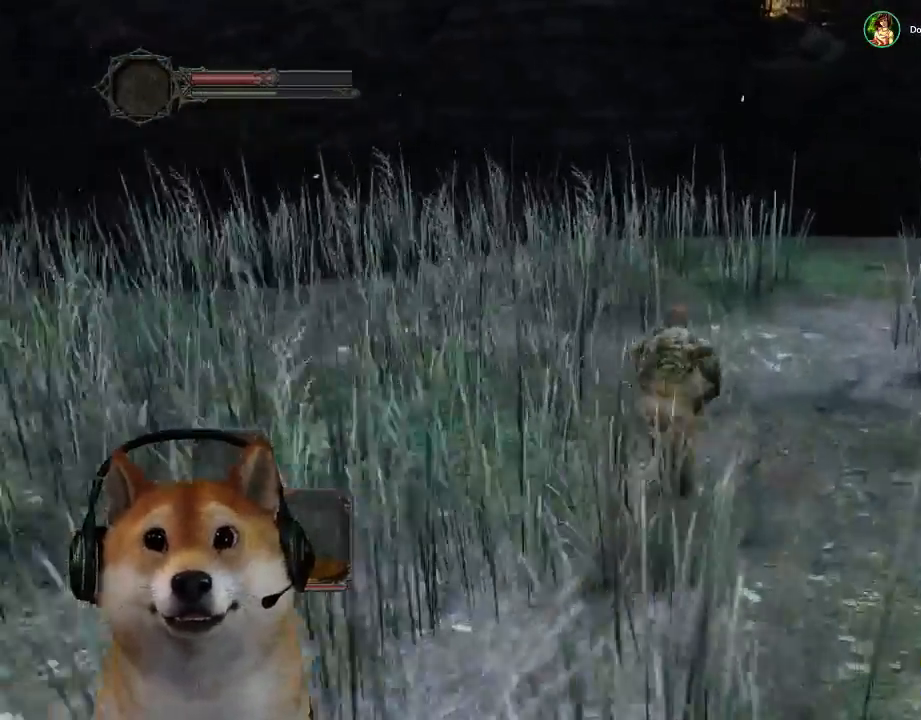
{"buttons": ["CIRCLE"], "left_stick": "up-right", "right_stick": "center", "events": []}
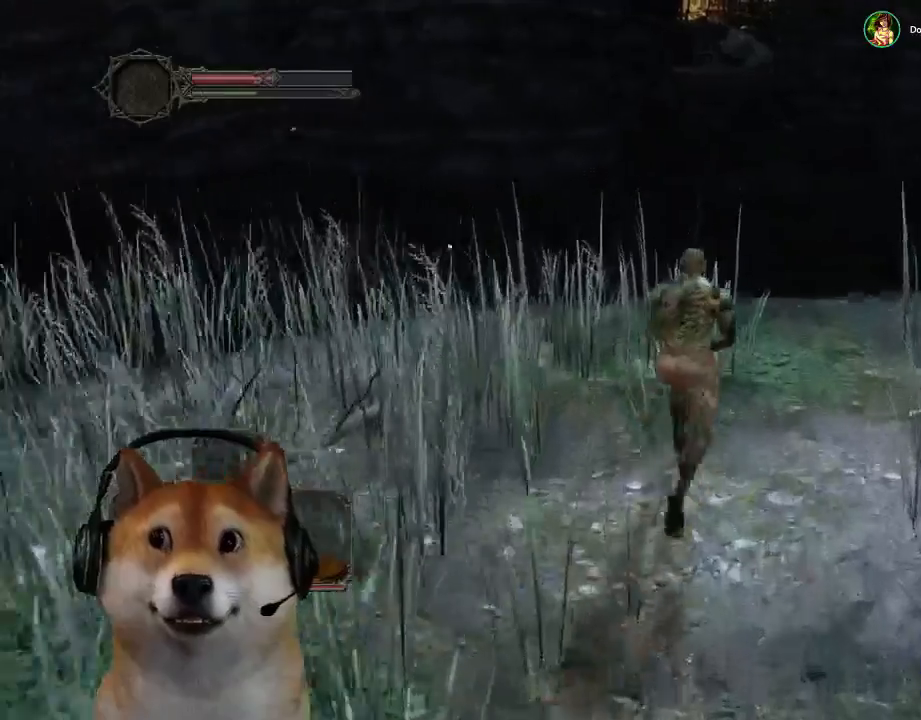
{"buttons": ["CIRCLE"], "left_stick": "up-right", "right_stick": "center", "events": []}
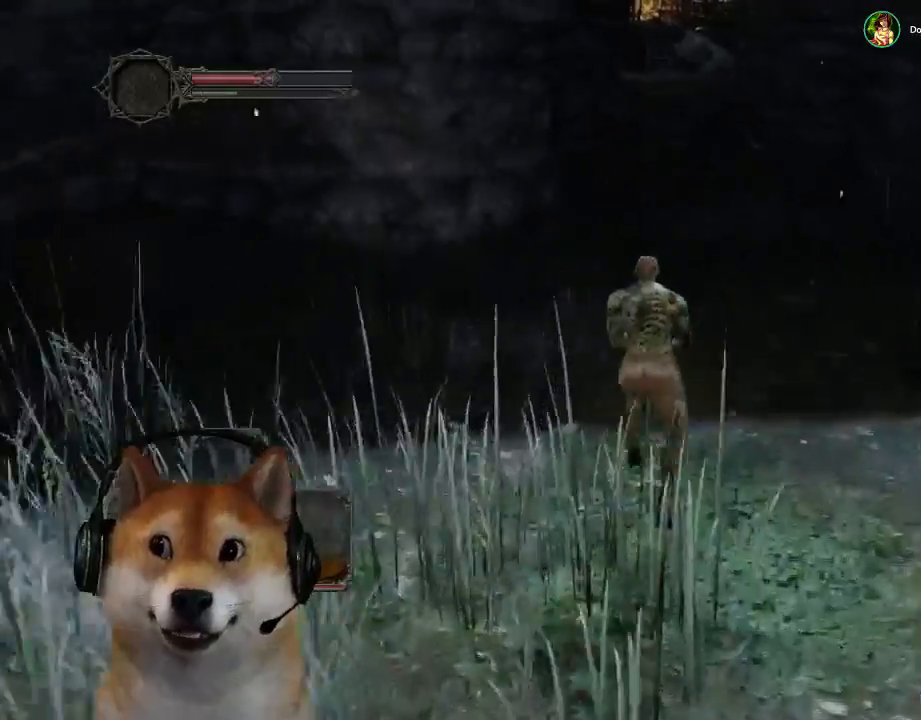
{"buttons": [], "left_stick": "up-right", "right_stick": "center", "events": [[500, "CIRCLE", "up"]]}
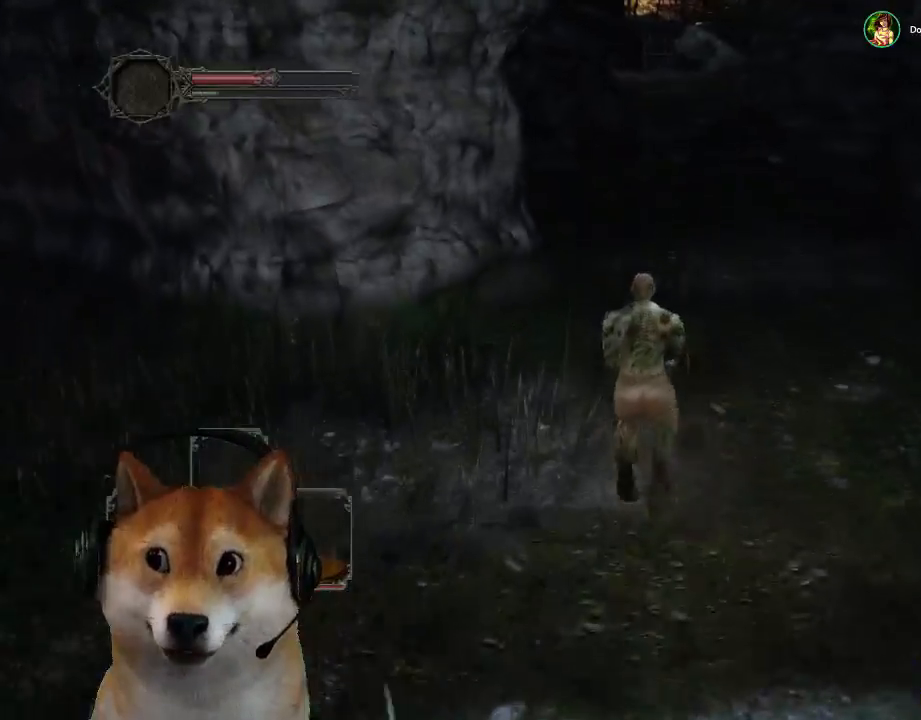
{"buttons": [], "left_stick": "up", "right_stick": "center", "events": [[467, "left_stick", "up"]]}
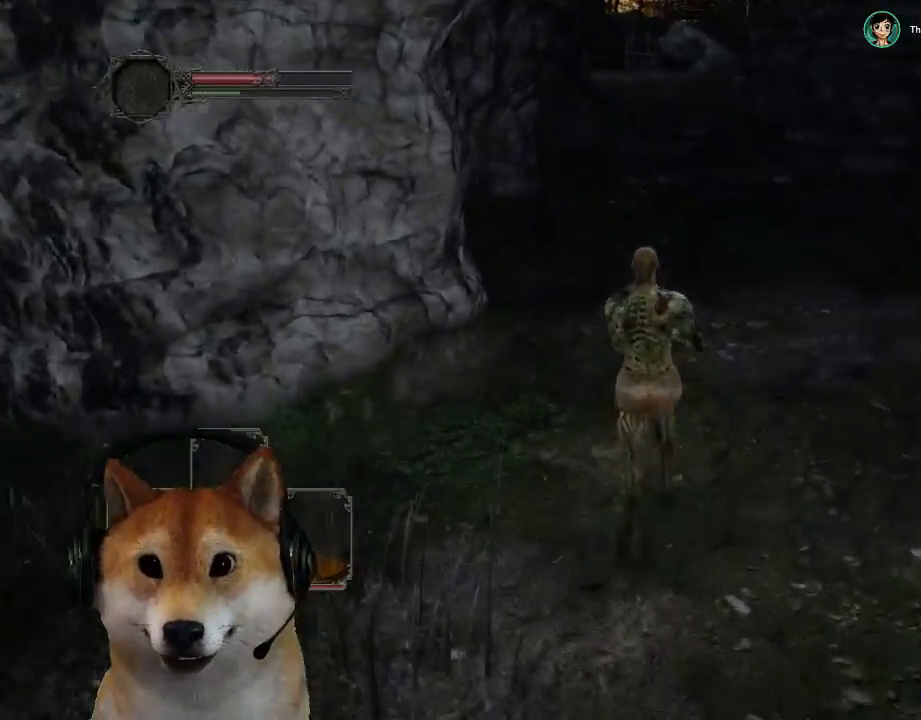
{"buttons": ["CIRCLE"], "left_stick": "up", "right_stick": "center", "events": [[267, "CIRCLE", "down"]]}
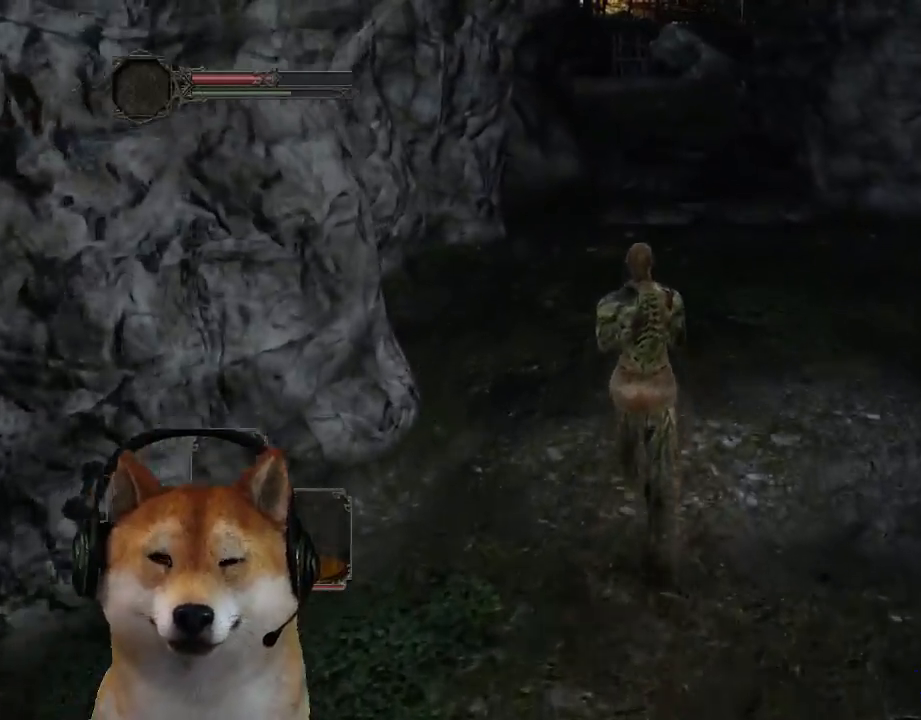
{"buttons": ["CIRCLE"], "left_stick": "up", "right_stick": "center", "events": []}
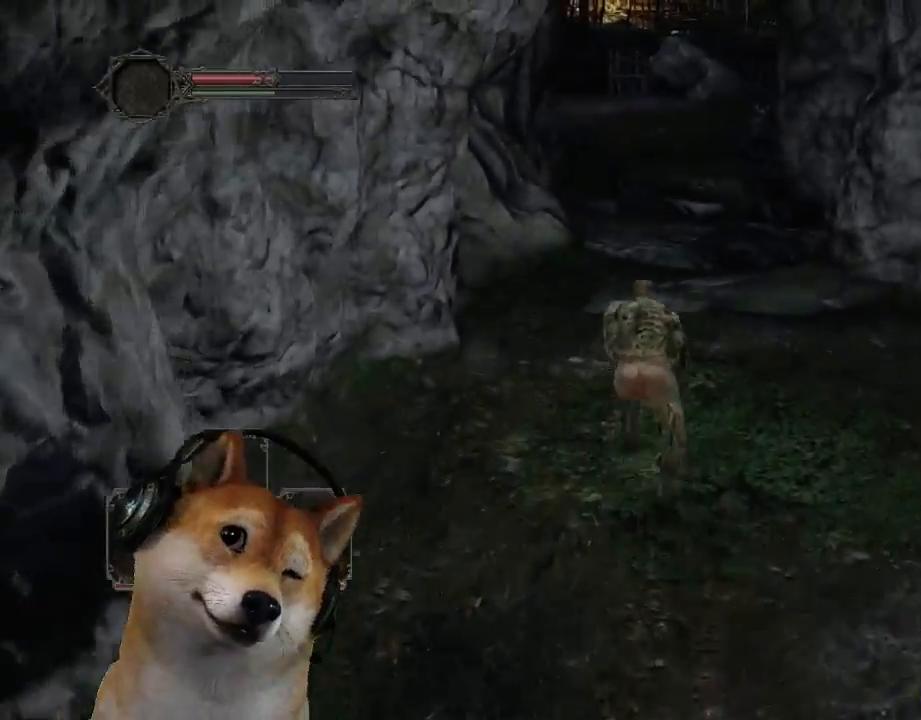
{"buttons": ["CIRCLE"], "left_stick": "up", "right_stick": "center", "events": []}
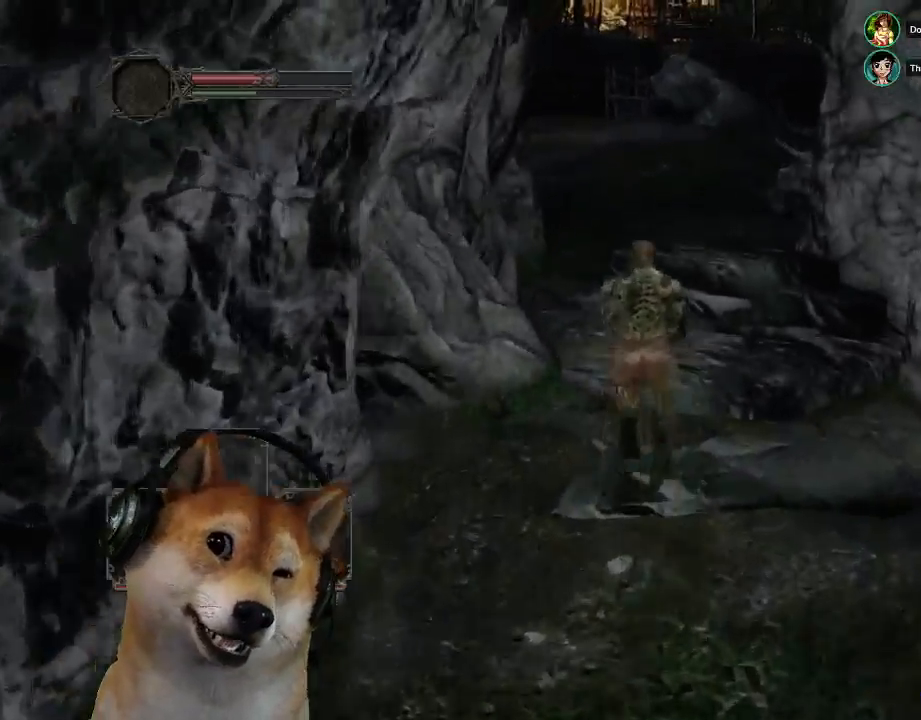
{"buttons": ["CIRCLE"], "left_stick": "up", "right_stick": "center", "events": []}
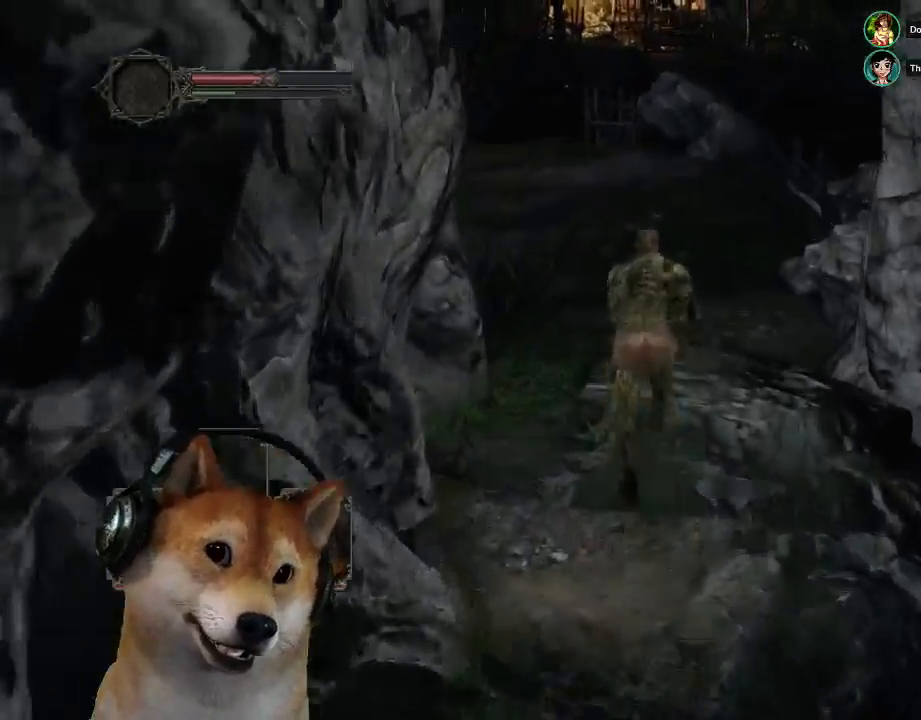
{"buttons": ["CIRCLE"], "left_stick": "up-left", "right_stick": "center", "events": [[267, "left_stick", "up-left"]]}
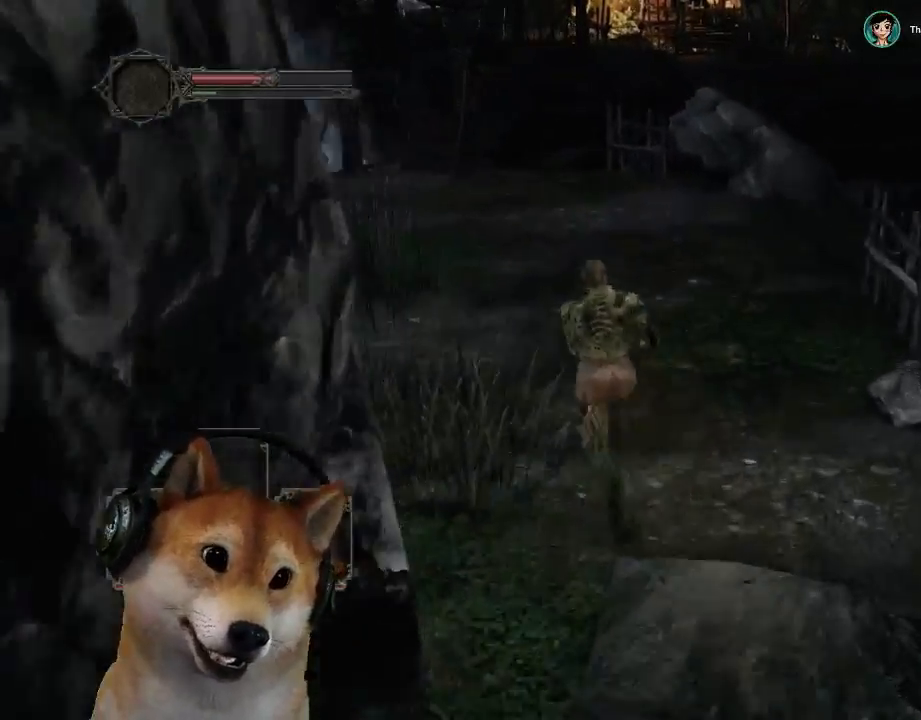
{"buttons": [], "left_stick": "up-left", "right_stick": "center", "events": [[233, "CIRCLE", "up"]]}
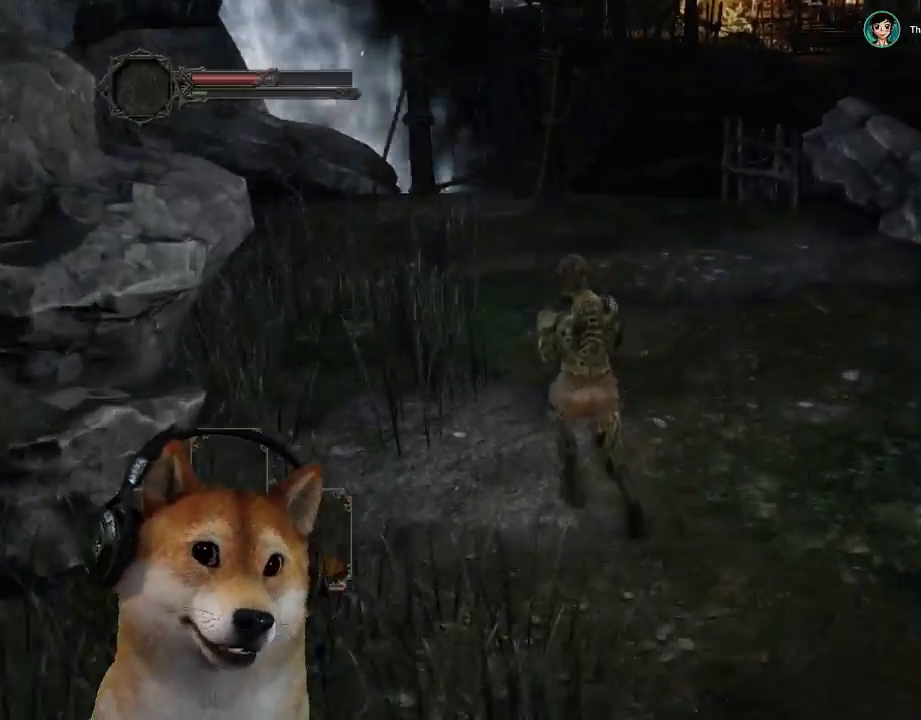
{"buttons": [], "left_stick": "up", "right_stick": "center", "events": [[500, "left_stick", "up"]]}
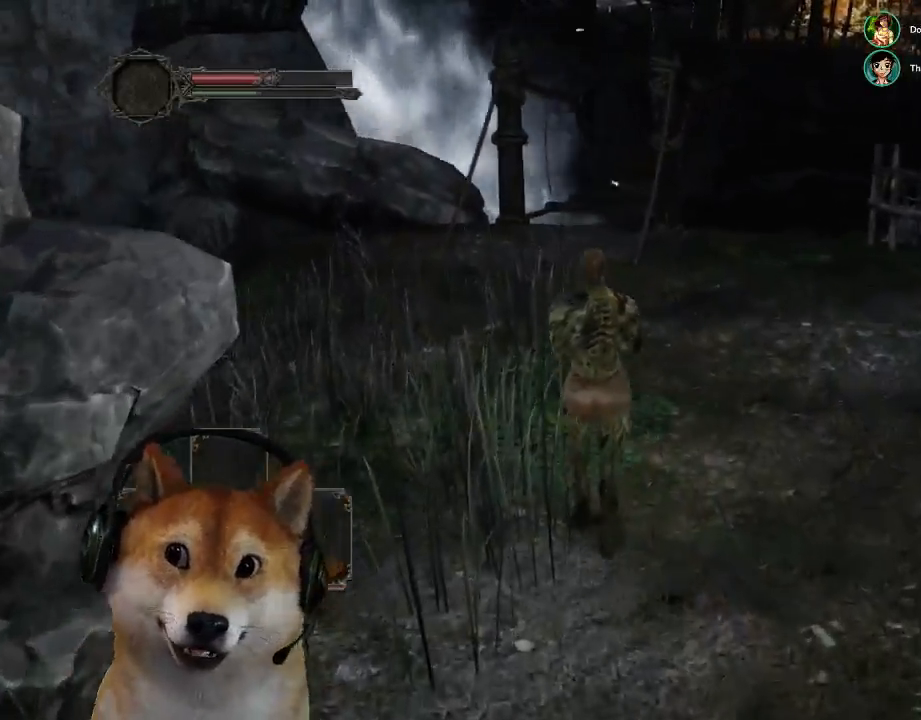
{"buttons": ["CIRCLE"], "left_stick": "up", "right_stick": "center", "events": [[400, "CIRCLE", "down"]]}
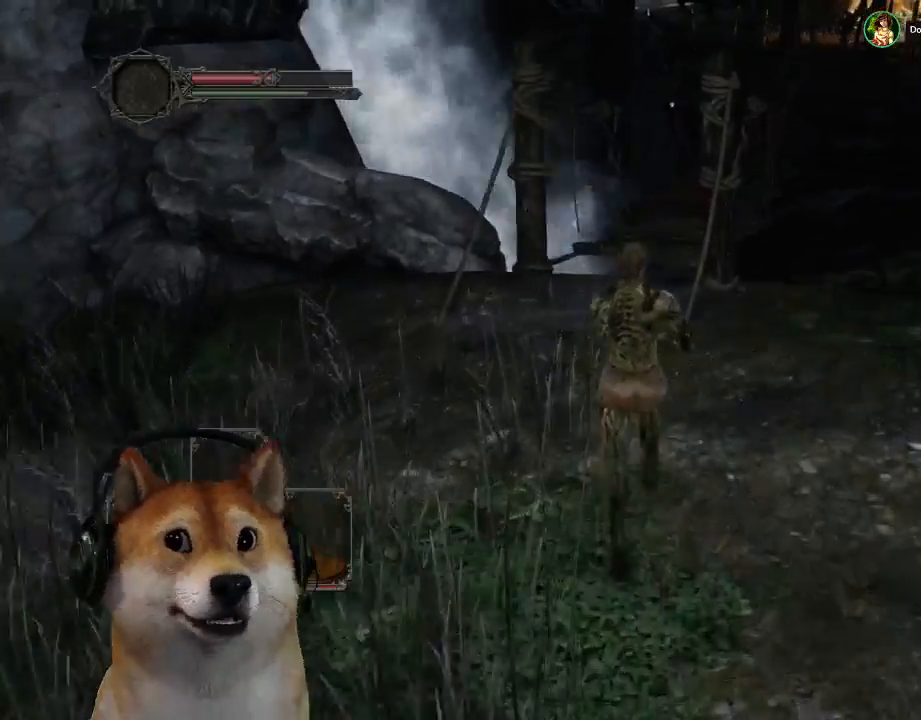
{"buttons": ["CIRCLE"], "left_stick": "up", "right_stick": "center", "events": []}
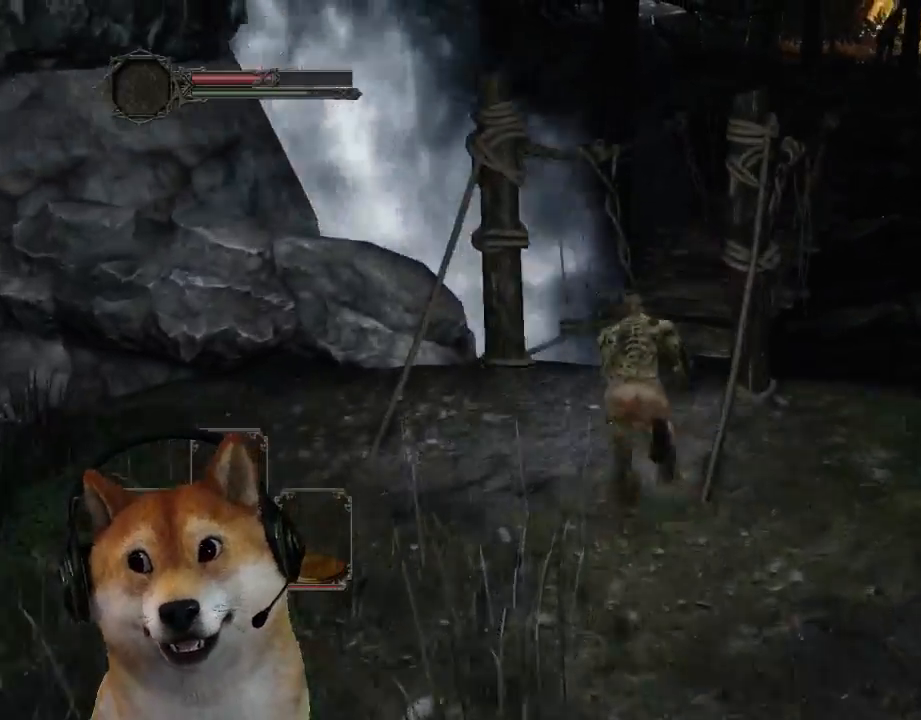
{"buttons": ["CIRCLE"], "left_stick": "up", "right_stick": "center", "events": []}
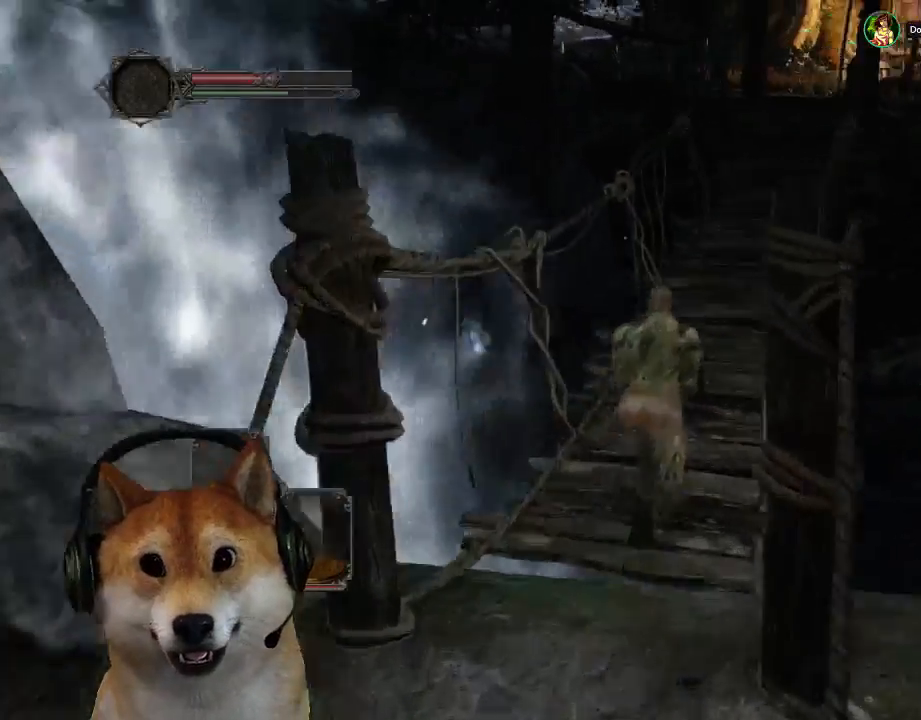
{"buttons": ["CIRCLE"], "left_stick": "up", "right_stick": "center", "events": []}
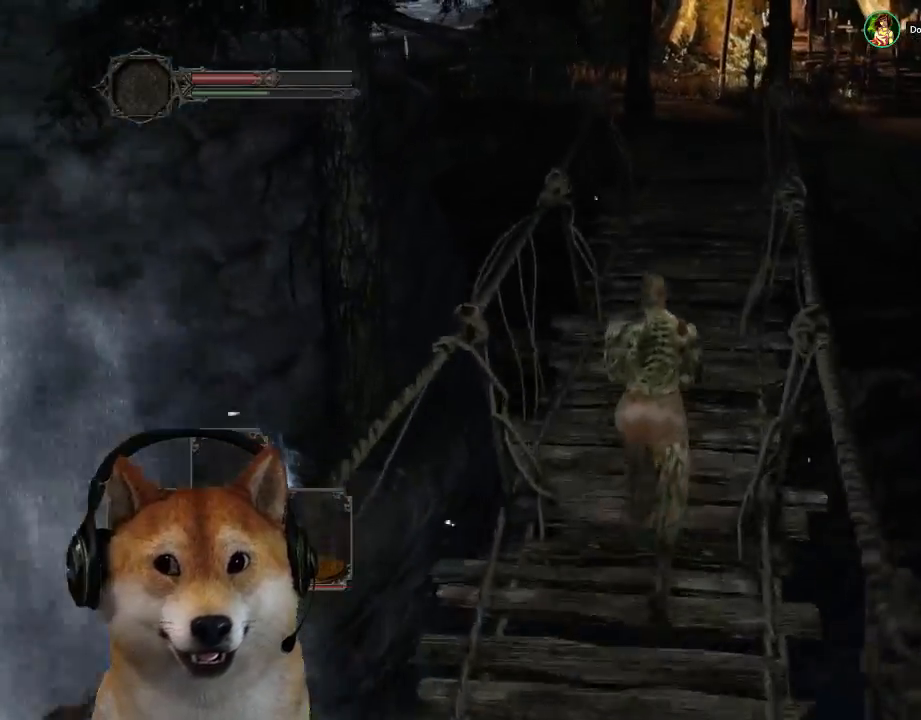
{"buttons": ["CIRCLE"], "left_stick": "up", "right_stick": "center", "events": []}
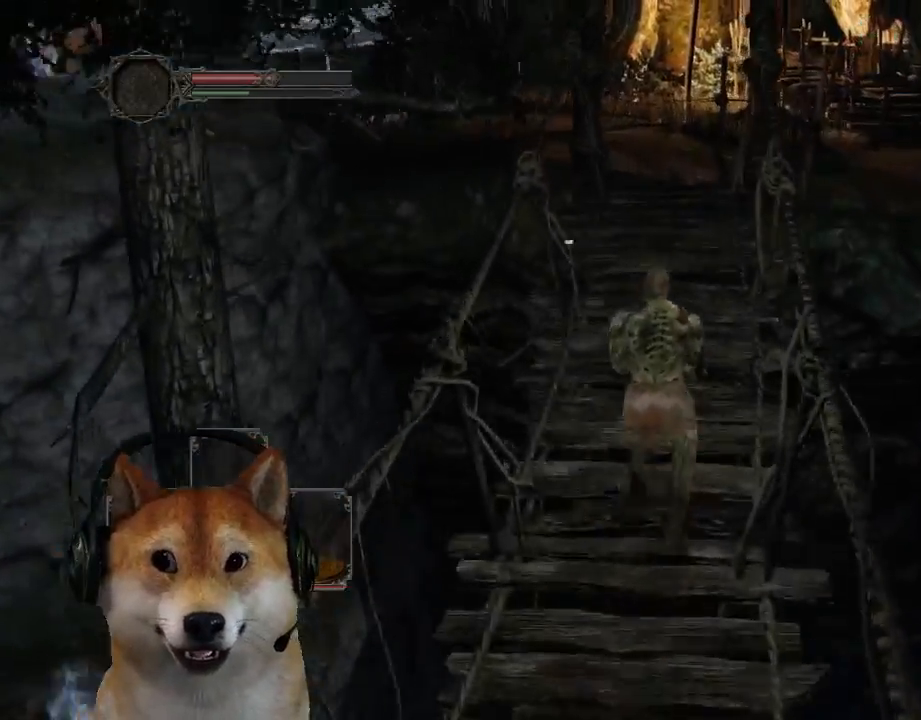
{"buttons": ["CIRCLE"], "left_stick": "up", "right_stick": "center", "events": []}
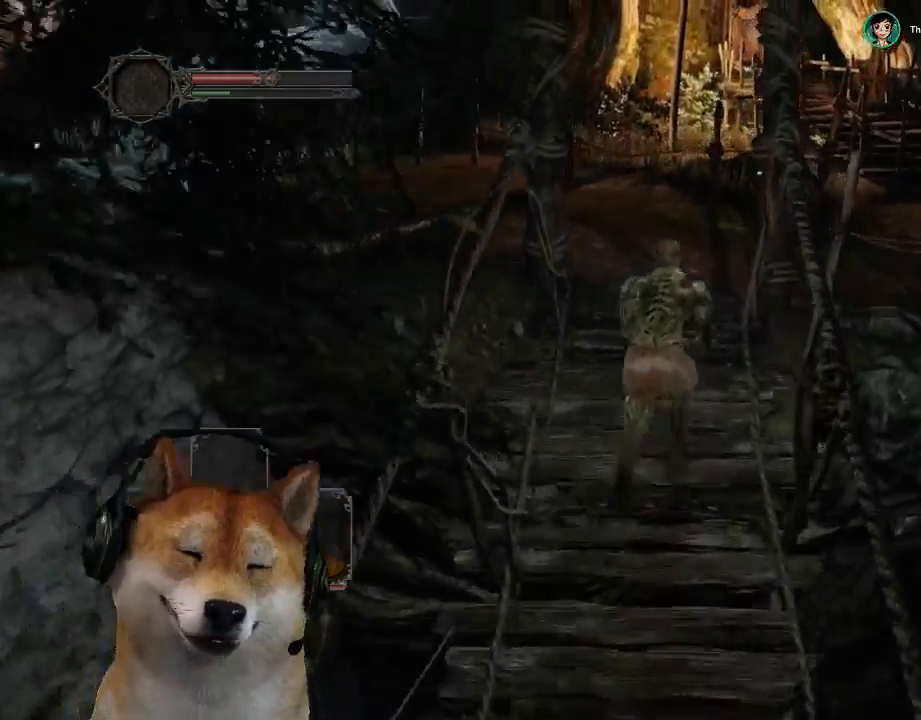
{"buttons": [], "left_stick": "up", "right_stick": "down-left", "events": [[367, "CIRCLE", "up"], [467, "right_stick", "down-left"]]}
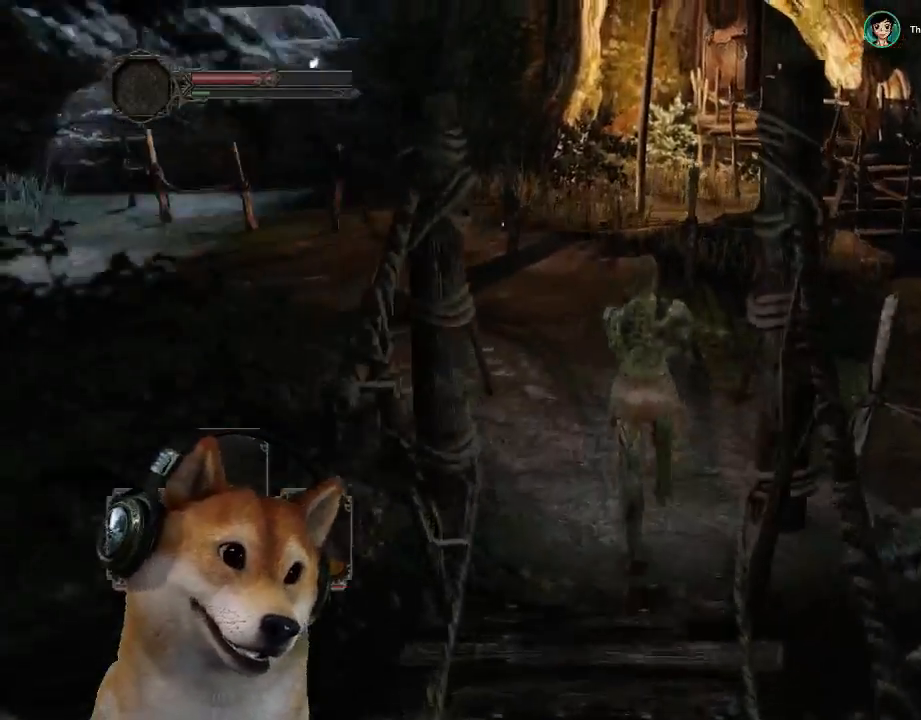
{"buttons": ["CIRCLE"], "left_stick": "up-right", "right_stick": "center", "events": [[67, "left_stick", "up-right"], [67, "right_stick", "left"], [167, "right_stick", "center"], [233, "CIRCLE", "down"]]}
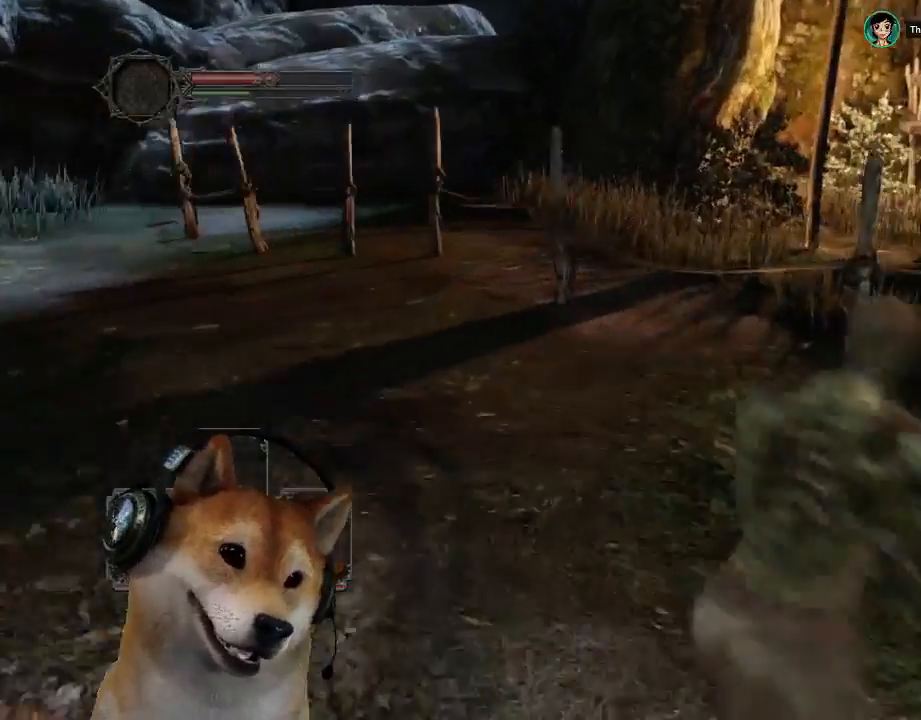
{"buttons": [], "left_stick": "up-right", "right_stick": "center", "events": [[500, "CIRCLE", "up"]]}
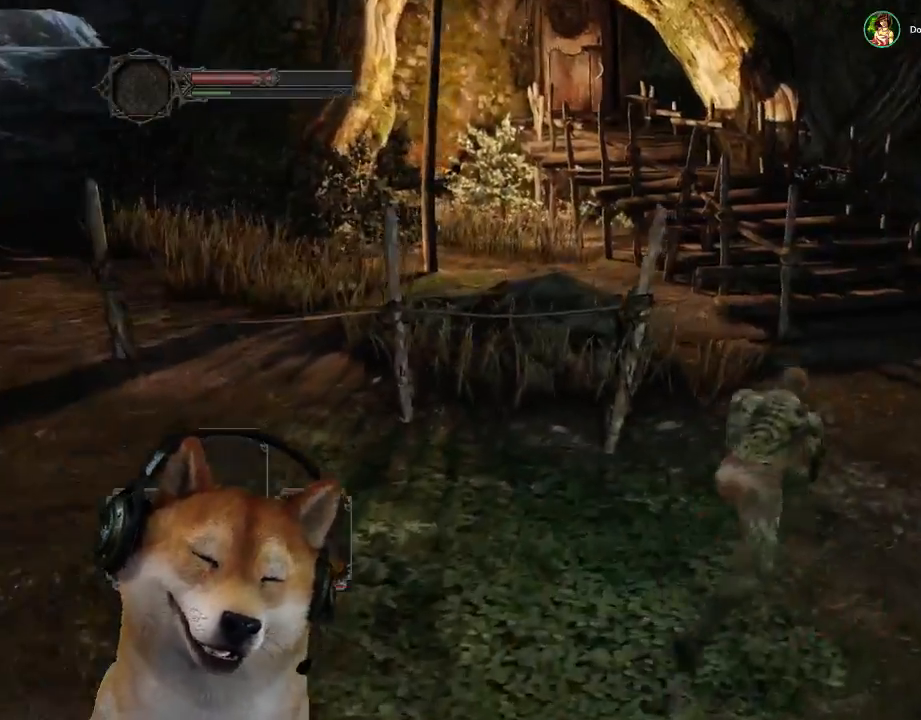
{"buttons": ["CIRCLE"], "left_stick": "up-right", "right_stick": "center", "events": [[100, "right_stick", "down-left"], [167, "right_stick", "left"], [267, "right_stick", "center"], [333, "CIRCLE", "down"]]}
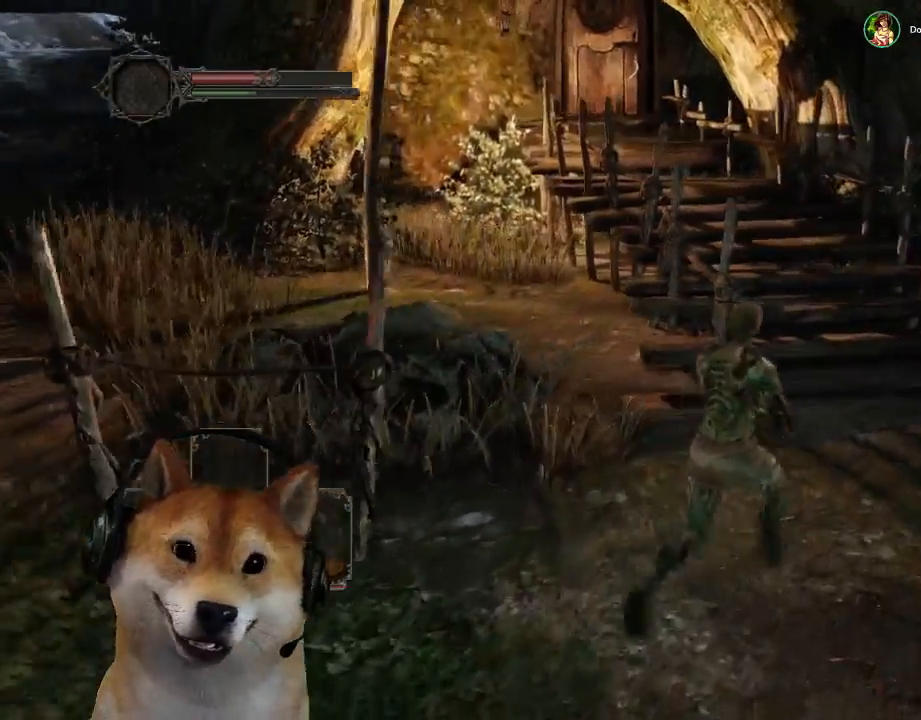
{"buttons": ["CIRCLE"], "left_stick": "up", "right_stick": "center", "events": [[233, "left_stick", "up"]]}